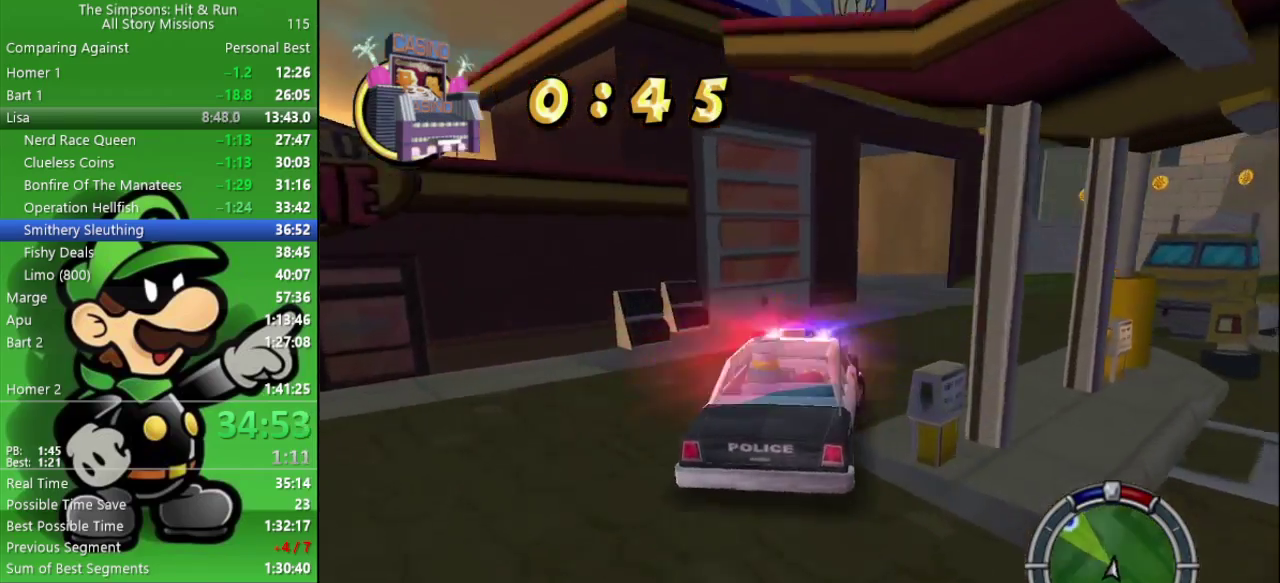
Gameplay with a controller (PlayStation layout); each line is a JSON object with the inputs held at the frame after it. "events" lists button and stick changes between this image and that frame as [ms after this image, input, new state], when the widget could be followed in between.
{"buttons": [], "left_stick": "left", "right_stick": "center", "events": [[167, "left_stick", "center"], [400, "left_stick", "left"], [467, "CIRCLE", "up"]]}
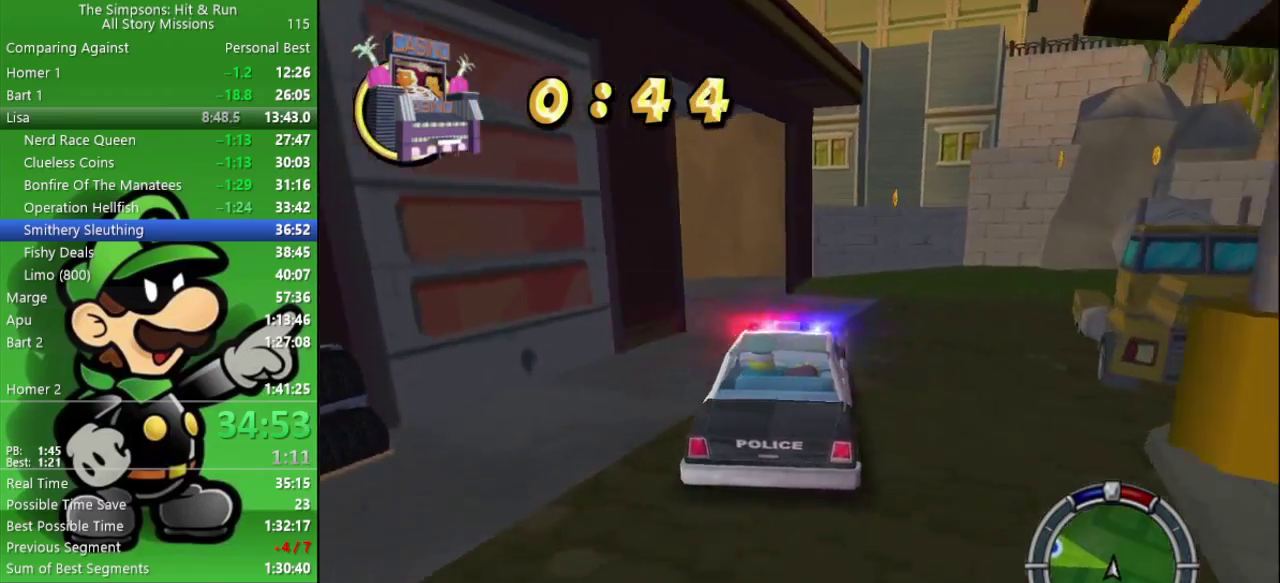
{"buttons": ["CIRCLE"], "left_stick": "left", "right_stick": "center", "events": [[33, "CROSS", "down"], [283, "CROSS", "up"], [350, "CIRCLE", "down"]]}
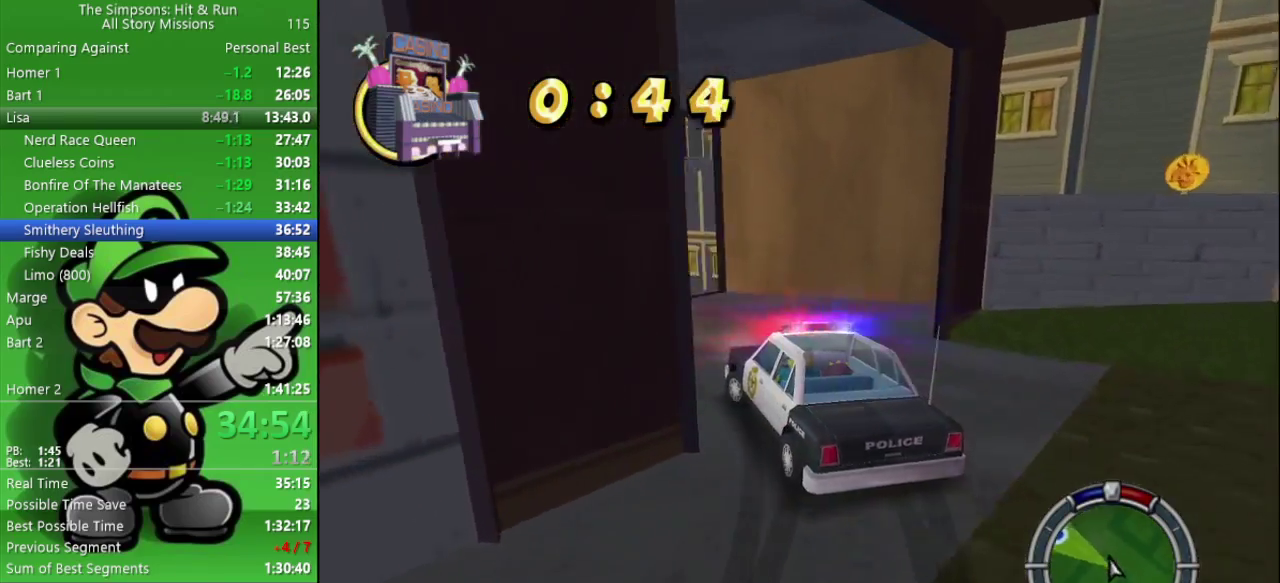
{"buttons": ["CIRCLE"], "left_stick": "center", "right_stick": "center", "events": [[200, "left_stick", "center"]]}
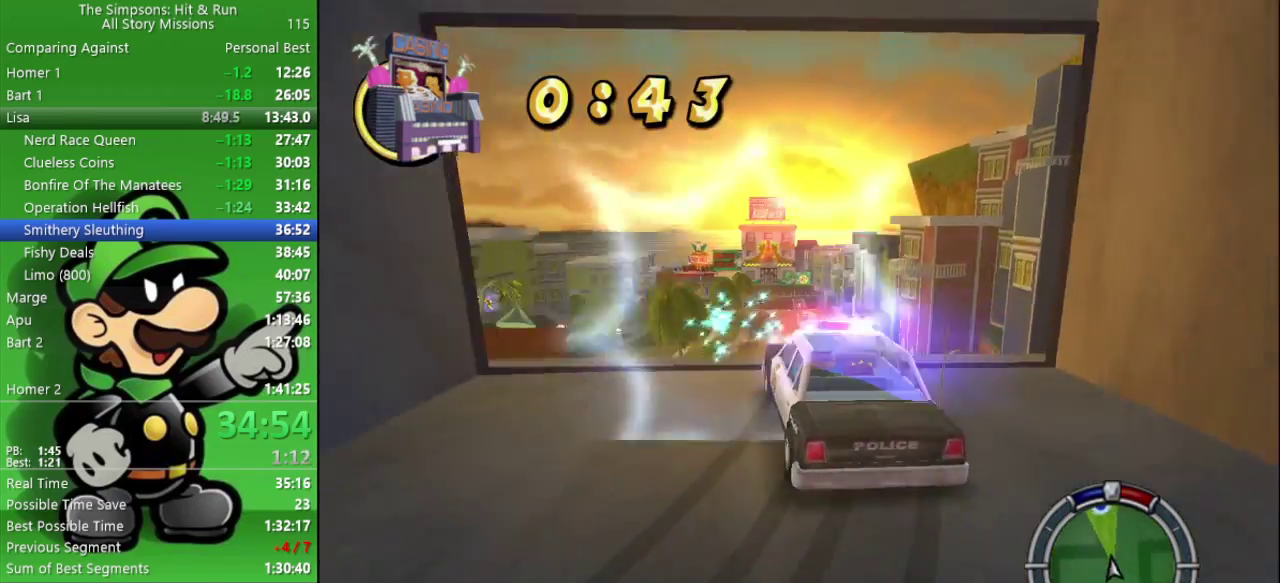
{"buttons": ["CIRCLE"], "left_stick": "center", "right_stick": "center", "events": [[383, "left_stick", "right"], [483, "left_stick", "center"]]}
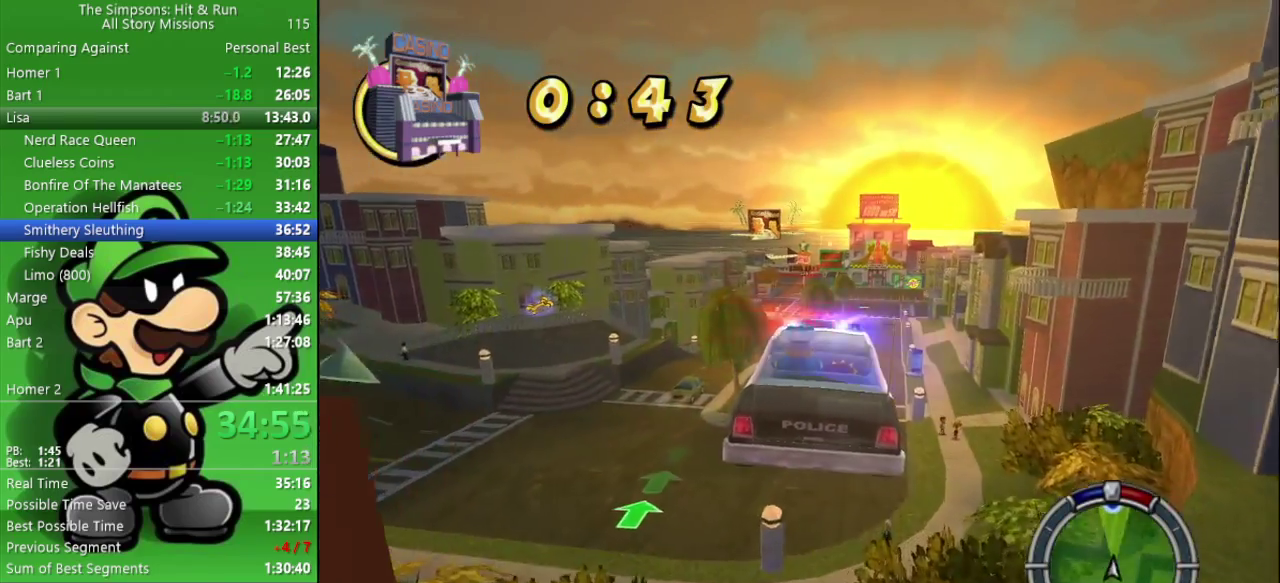
{"buttons": ["CIRCLE", "R1"], "left_stick": "center", "right_stick": "center", "events": [[167, "R1", "down"]]}
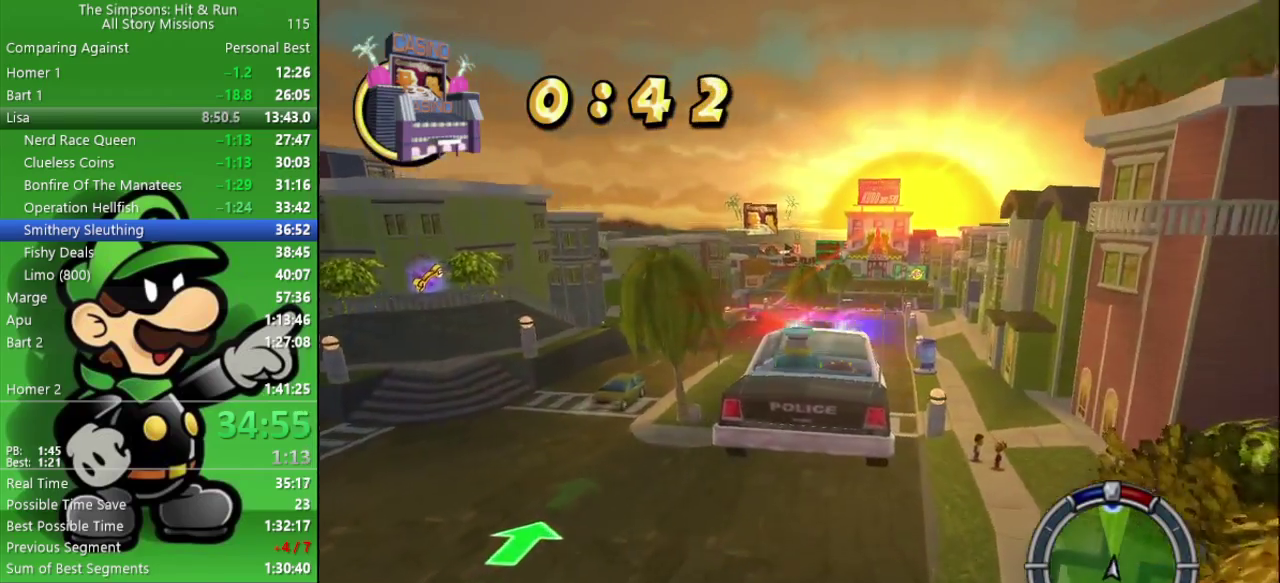
{"buttons": ["CIRCLE", "R1"], "left_stick": "center", "right_stick": "center", "events": []}
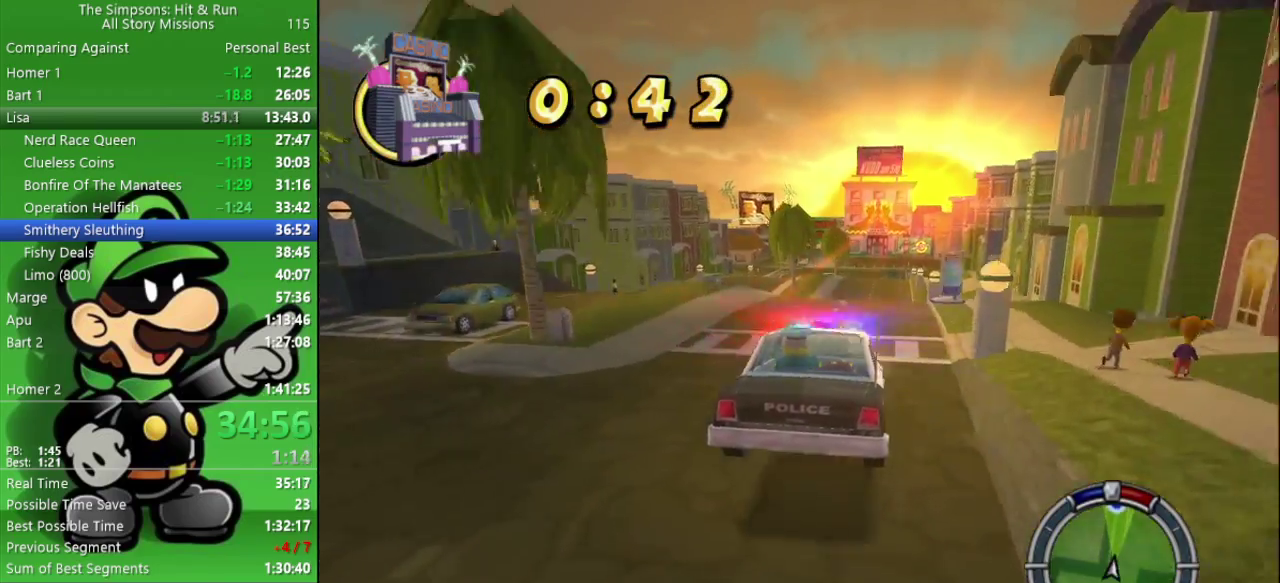
{"buttons": ["CIRCLE", "R1"], "left_stick": "center", "right_stick": "center", "events": [[350, "left_stick", "left"], [400, "left_stick", "center"]]}
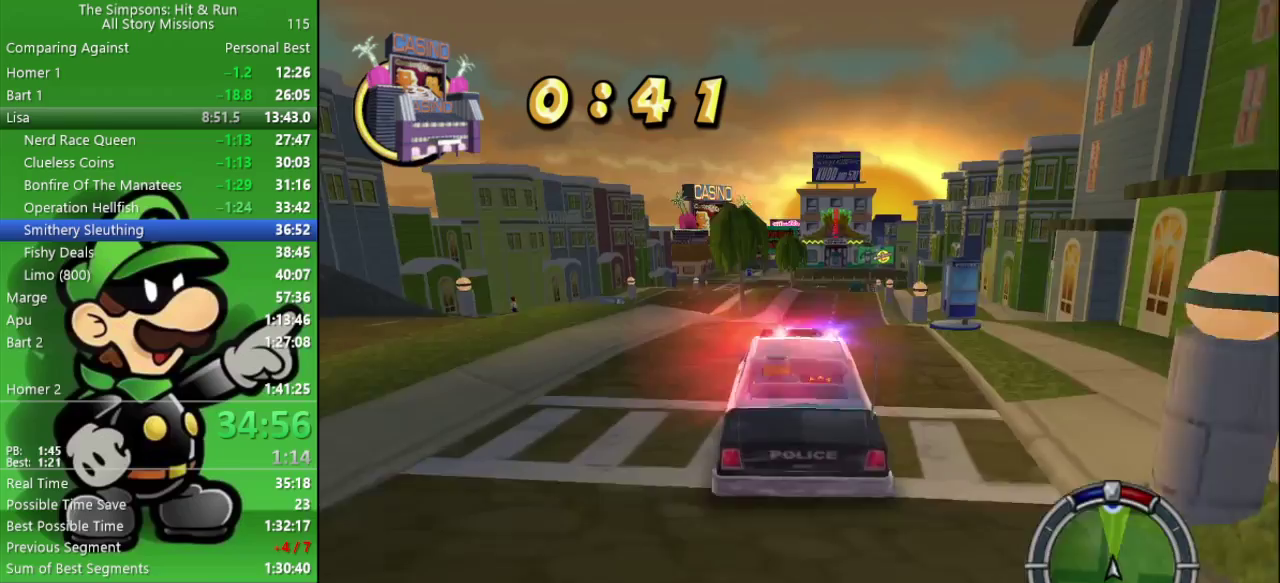
{"buttons": ["CIRCLE", "R1"], "left_stick": "center", "right_stick": "center", "events": []}
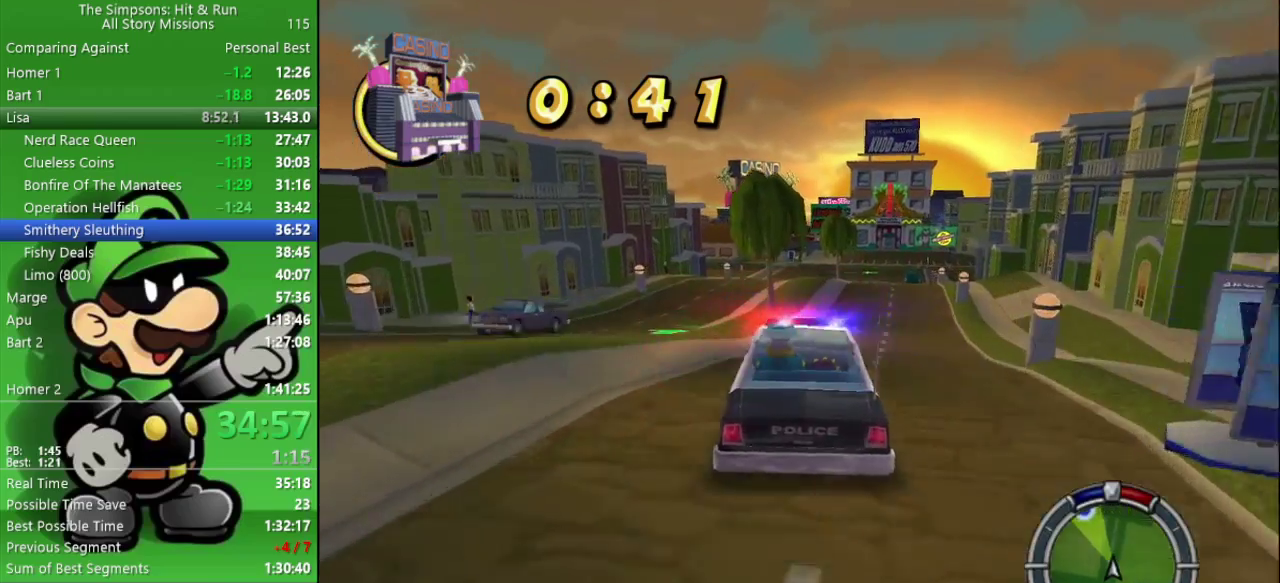
{"buttons": ["CIRCLE", "R1"], "left_stick": "center", "right_stick": "center", "events": []}
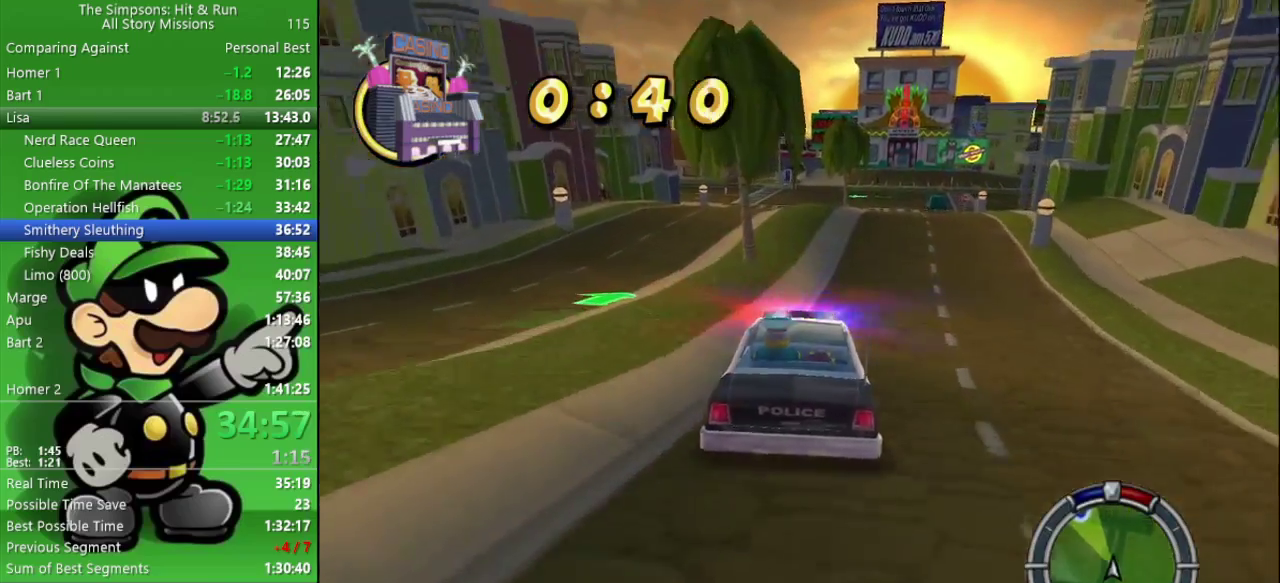
{"buttons": ["CIRCLE"], "left_stick": "center", "right_stick": "center", "events": [[67, "R1", "up"], [333, "left_stick", "left"], [467, "left_stick", "center"]]}
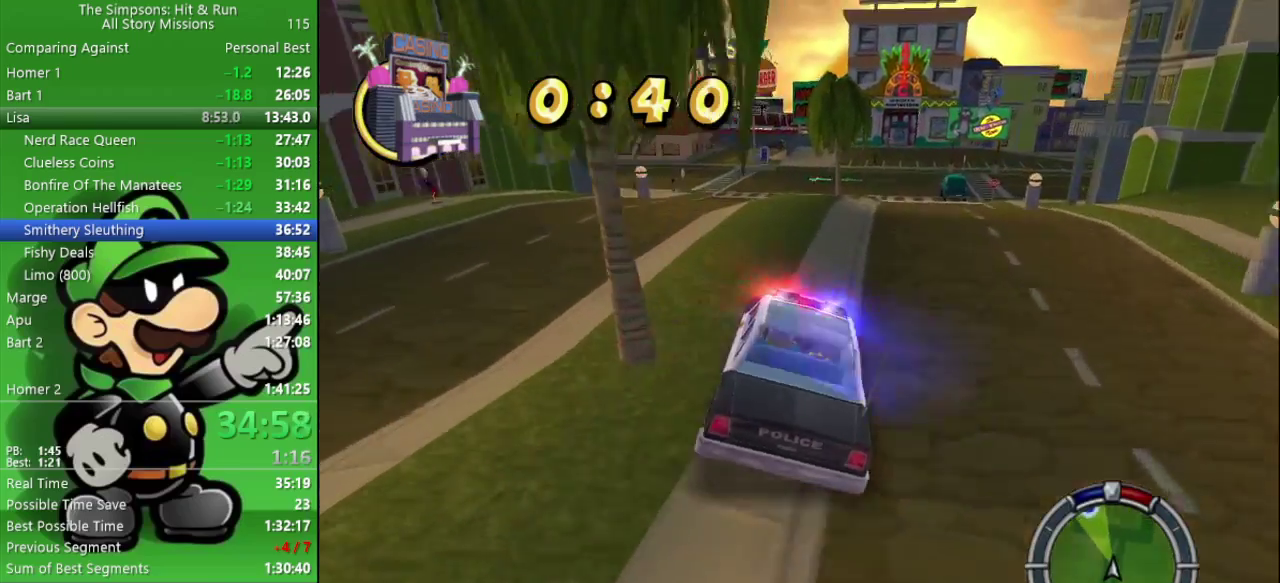
{"buttons": ["CIRCLE"], "left_stick": "center", "right_stick": "center", "events": [[167, "left_stick", "left"], [300, "left_stick", "center"]]}
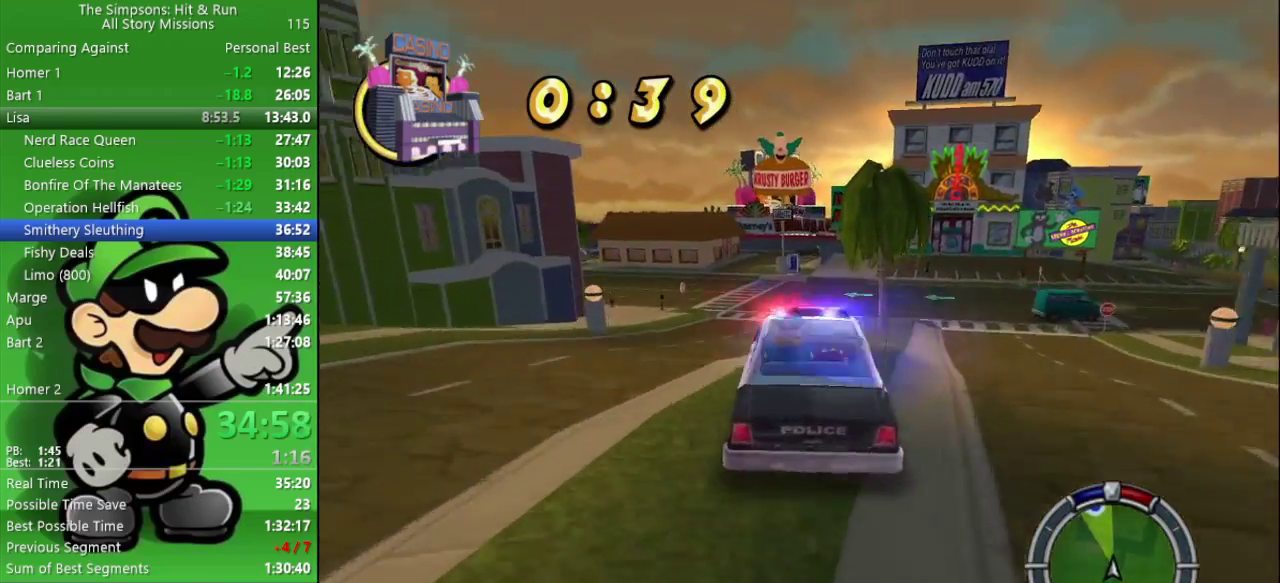
{"buttons": ["CIRCLE"], "left_stick": "center", "right_stick": "center", "events": [[133, "left_stick", "right"], [317, "left_stick", "center"]]}
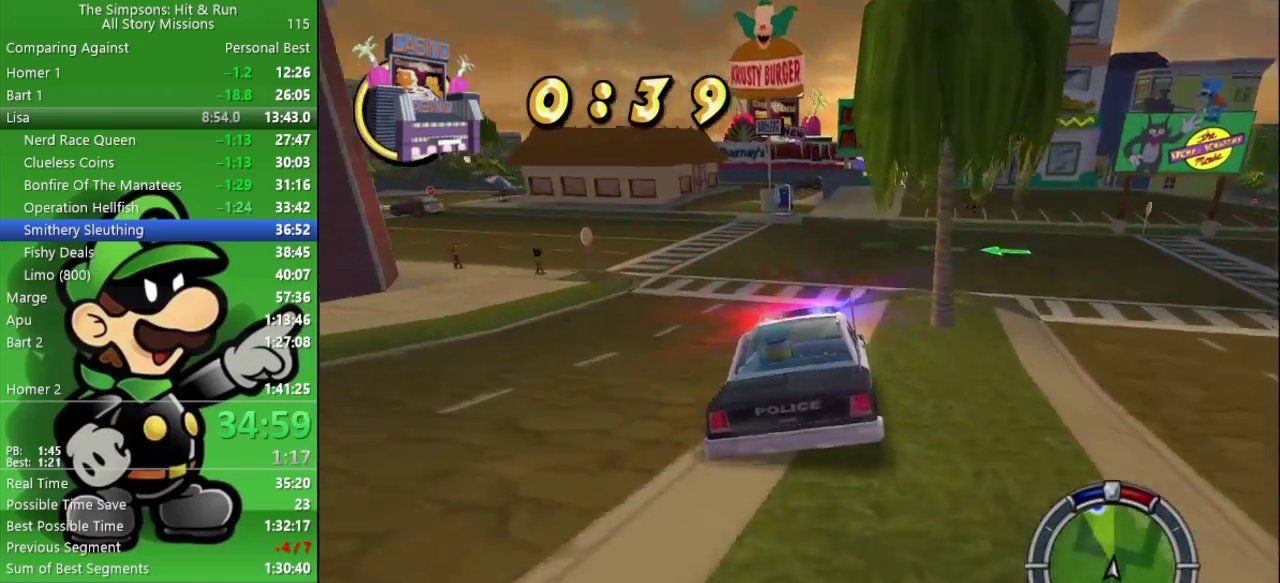
{"buttons": ["CIRCLE"], "left_stick": "center", "right_stick": "center", "events": [[50, "CIRCLE", "up"], [267, "left_stick", "right"], [300, "CIRCLE", "down"], [333, "left_stick", "down-right"], [417, "left_stick", "center"]]}
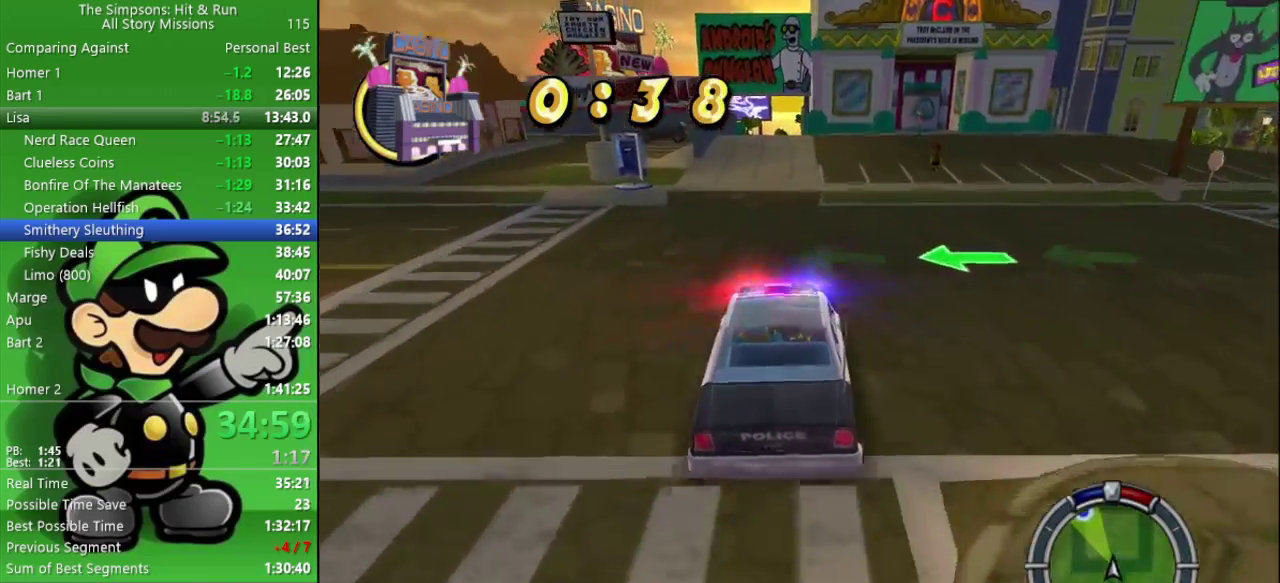
{"buttons": ["CIRCLE"], "left_stick": "center", "right_stick": "center", "events": []}
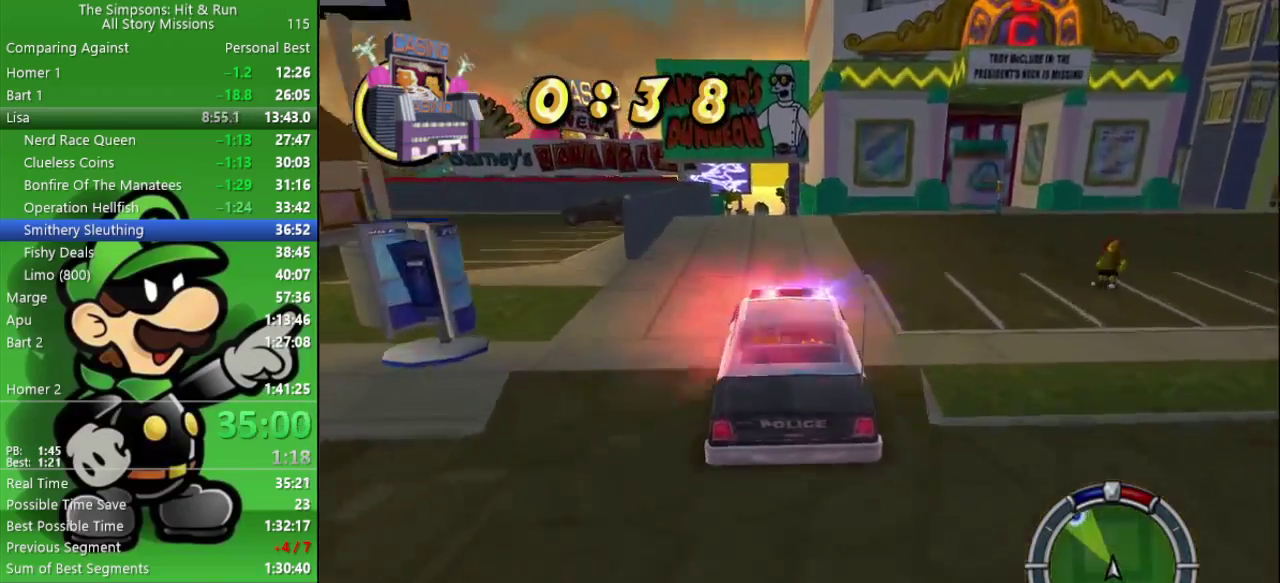
{"buttons": ["CIRCLE"], "left_stick": "center", "right_stick": "center", "events": [[333, "left_stick", "left"], [483, "left_stick", "center"]]}
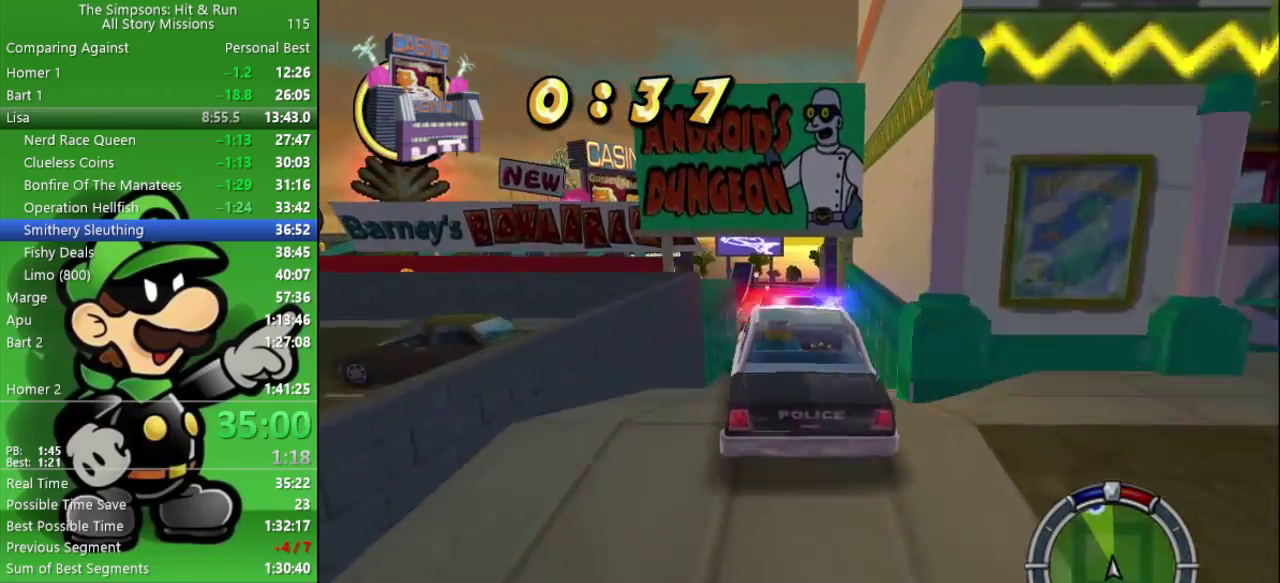
{"buttons": ["CIRCLE"], "left_stick": "left", "right_stick": "center", "events": [[383, "left_stick", "left"]]}
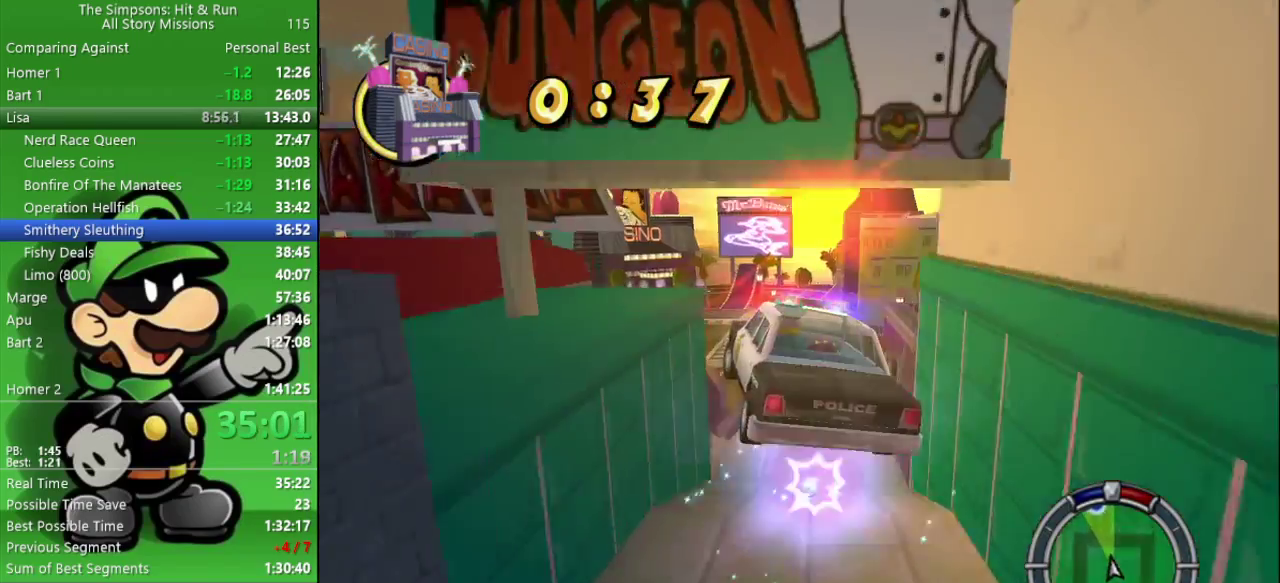
{"buttons": ["CIRCLE"], "left_stick": "left", "right_stick": "center", "events": []}
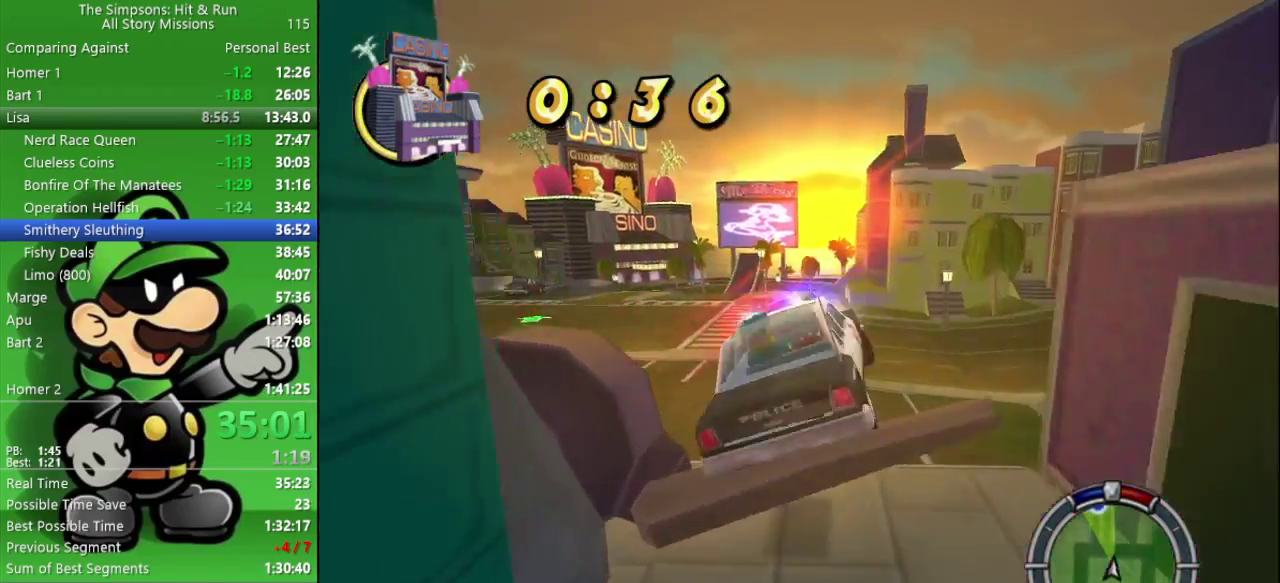
{"buttons": ["CIRCLE"], "left_stick": "left", "right_stick": "center", "events": [[67, "CIRCLE", "up"], [283, "CIRCLE", "down"]]}
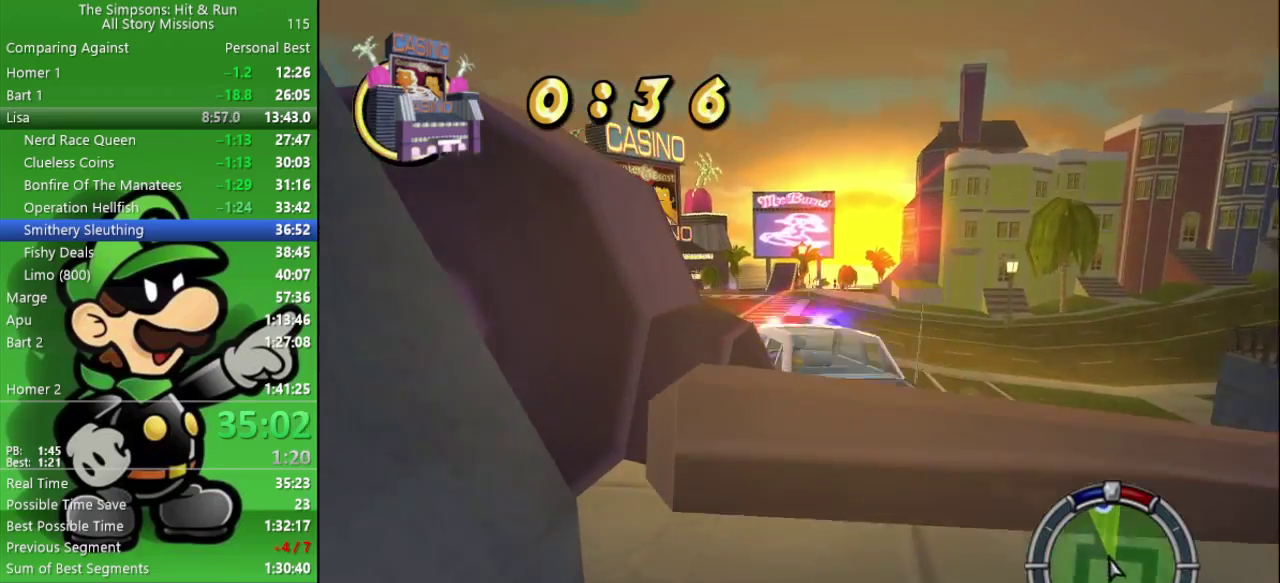
{"buttons": ["CIRCLE"], "left_stick": "center", "right_stick": "center", "events": [[50, "left_stick", "center"]]}
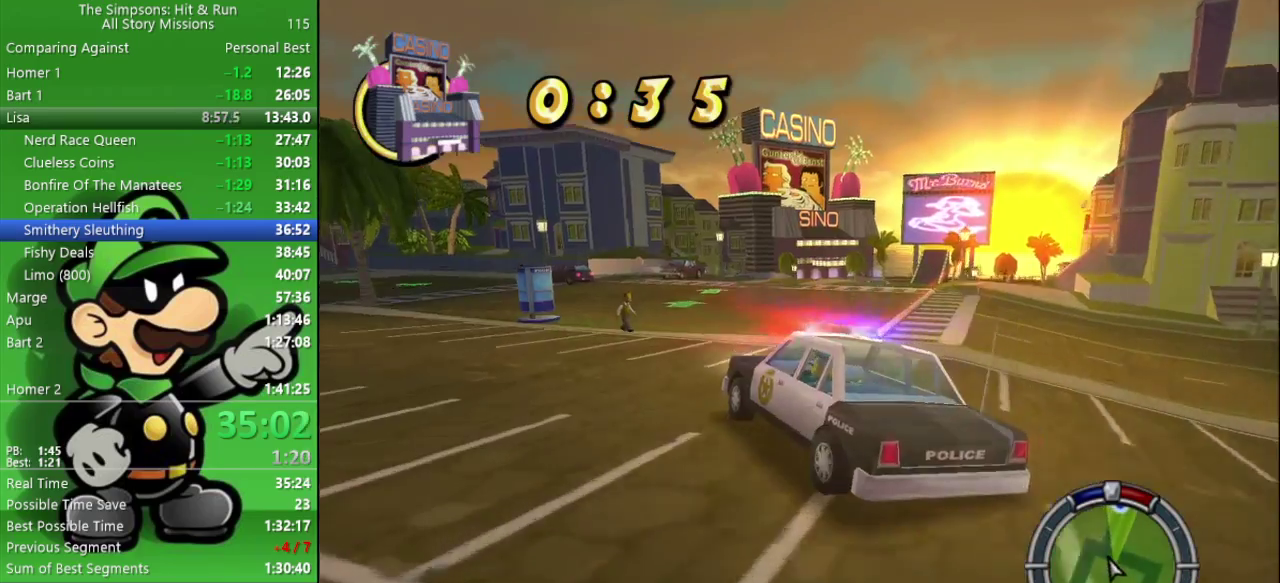
{"buttons": ["CIRCLE"], "left_stick": "center", "right_stick": "center", "events": [[133, "left_stick", "right"], [300, "left_stick", "center"]]}
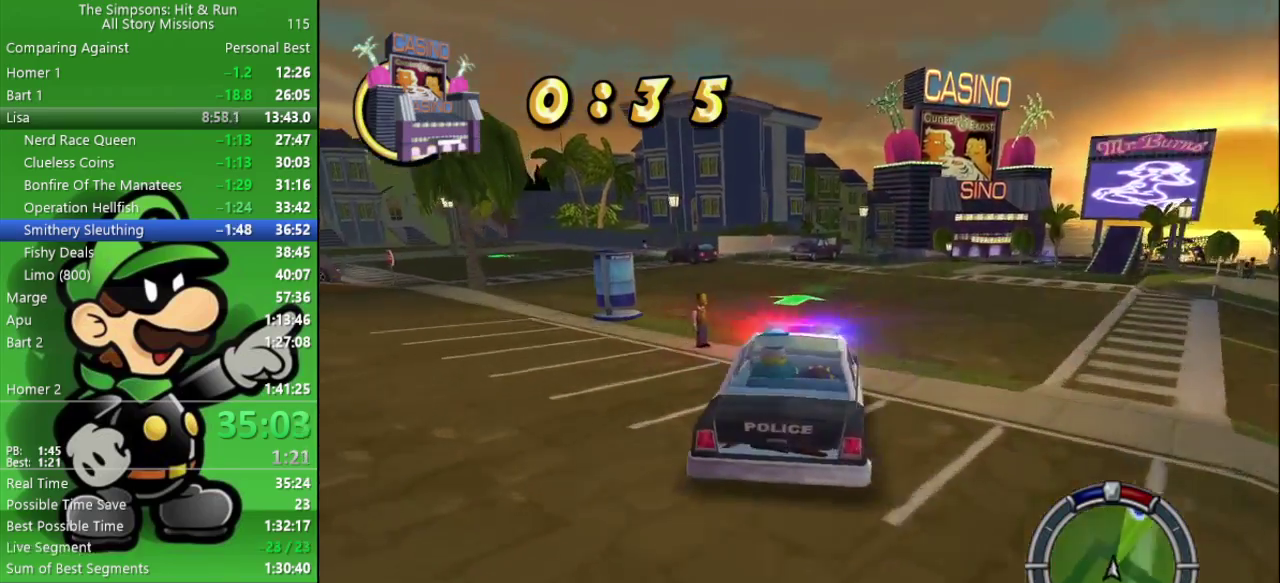
{"buttons": ["CIRCLE"], "left_stick": "right", "right_stick": "center", "events": [[450, "left_stick", "right"]]}
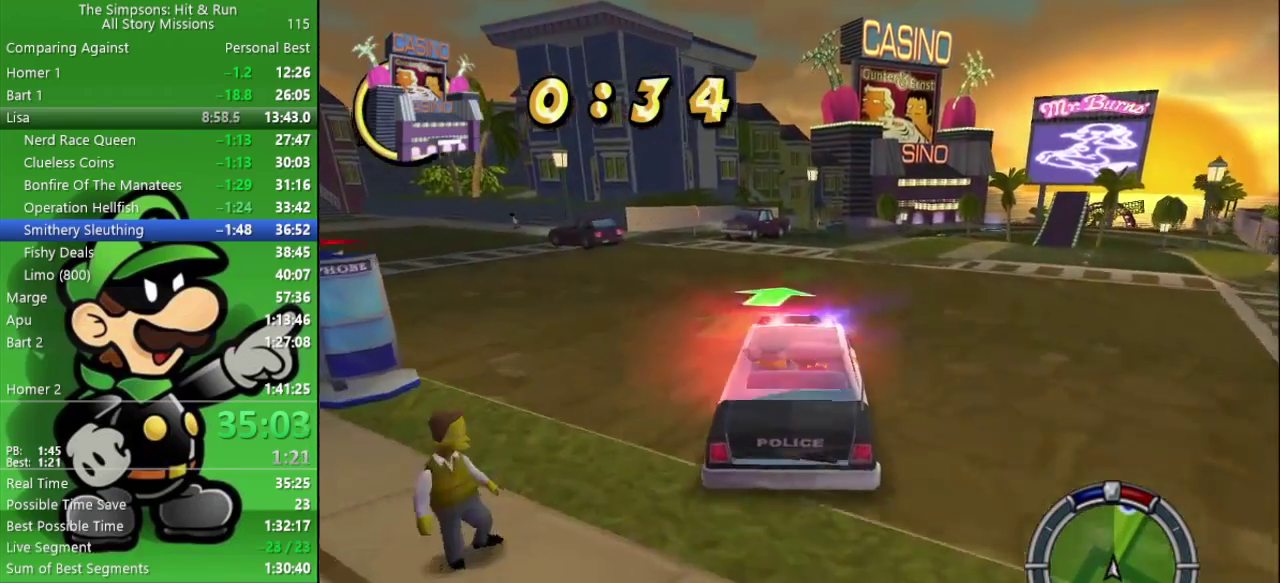
{"buttons": ["CIRCLE"], "left_stick": "center", "right_stick": "center", "events": [[150, "left_stick", "center"]]}
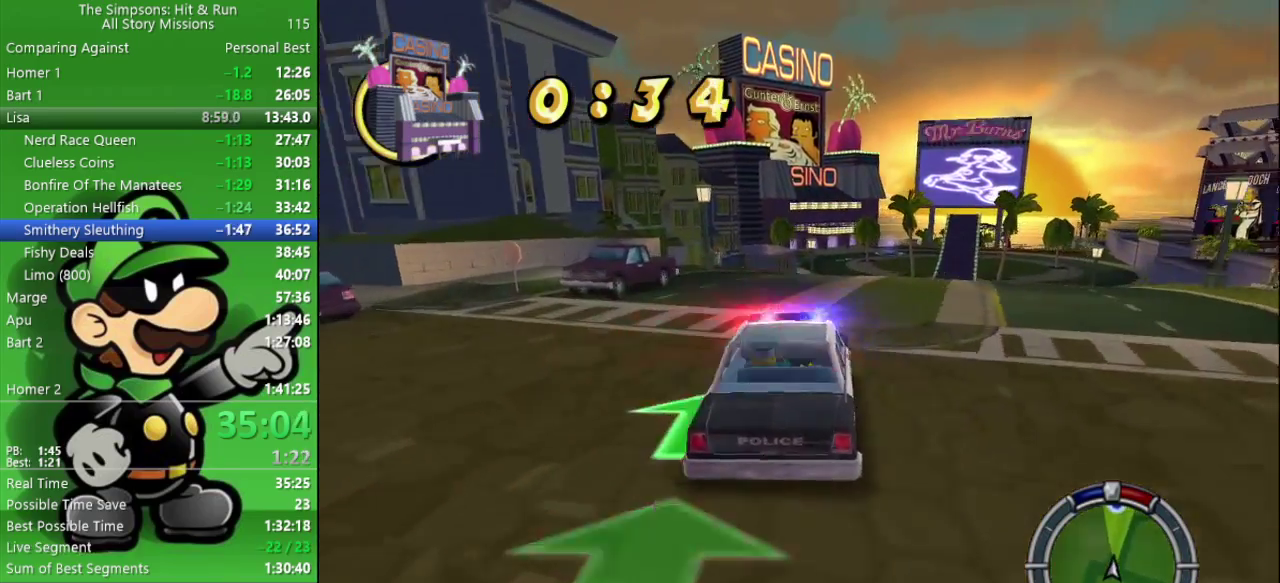
{"buttons": ["CIRCLE"], "left_stick": "center", "right_stick": "center", "events": [[333, "left_stick", "right"], [450, "left_stick", "center"]]}